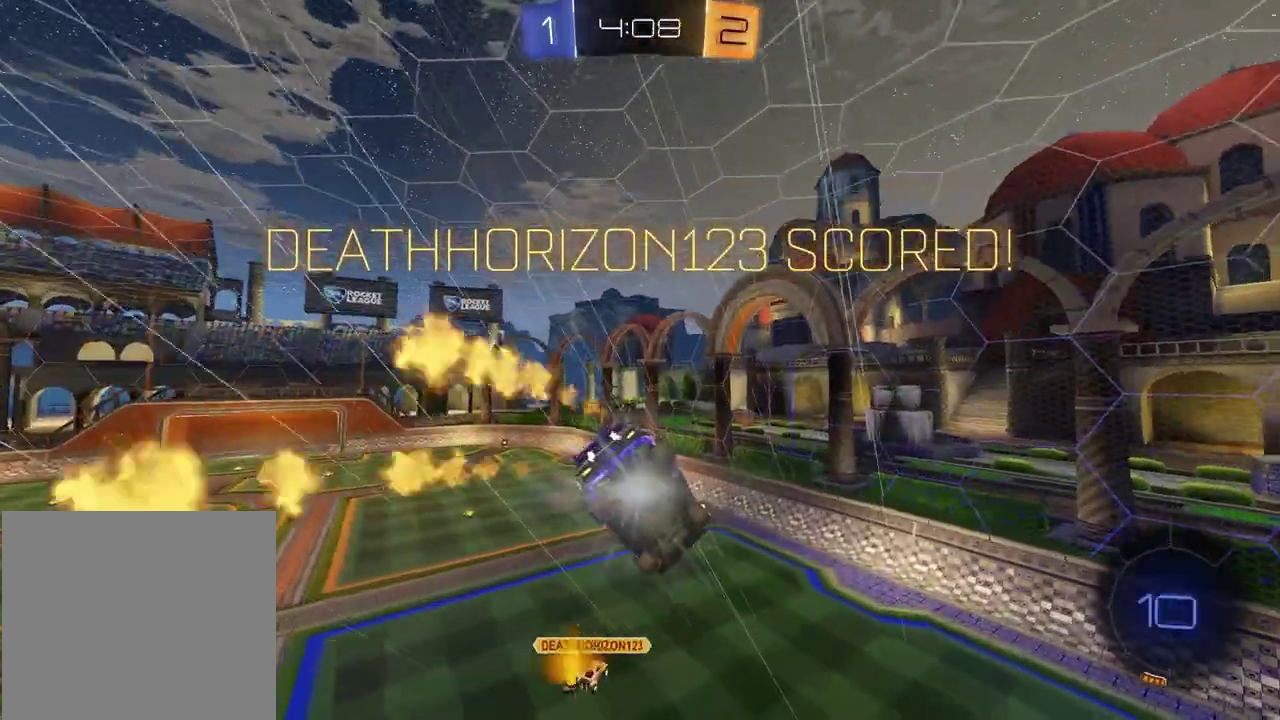
Gameplay with a controller (PlayStation layout); each line is a JSON object with the inputs held at the frame after it. "events" lists button and stick changes between this image and that frame as [ms after this image, input, new state], when the widget could be followed in between. Not read: L1 R1.
{"buttons": [], "left_stick": "up-right", "right_stick": "center"}
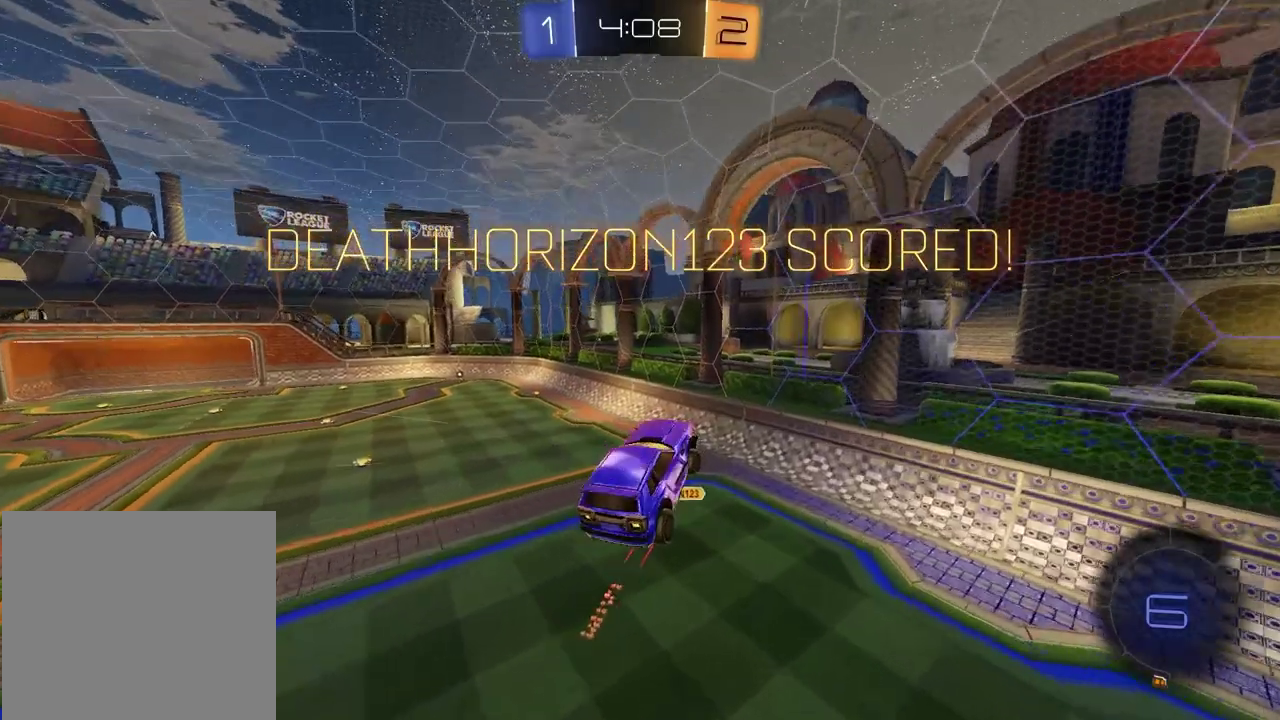
{"buttons": ["R2"], "left_stick": "center", "right_stick": "center", "events": [[17, "left_stick", "up"], [117, "left_stick", "left"], [150, "R2", "down"], [367, "left_stick", "center"]]}
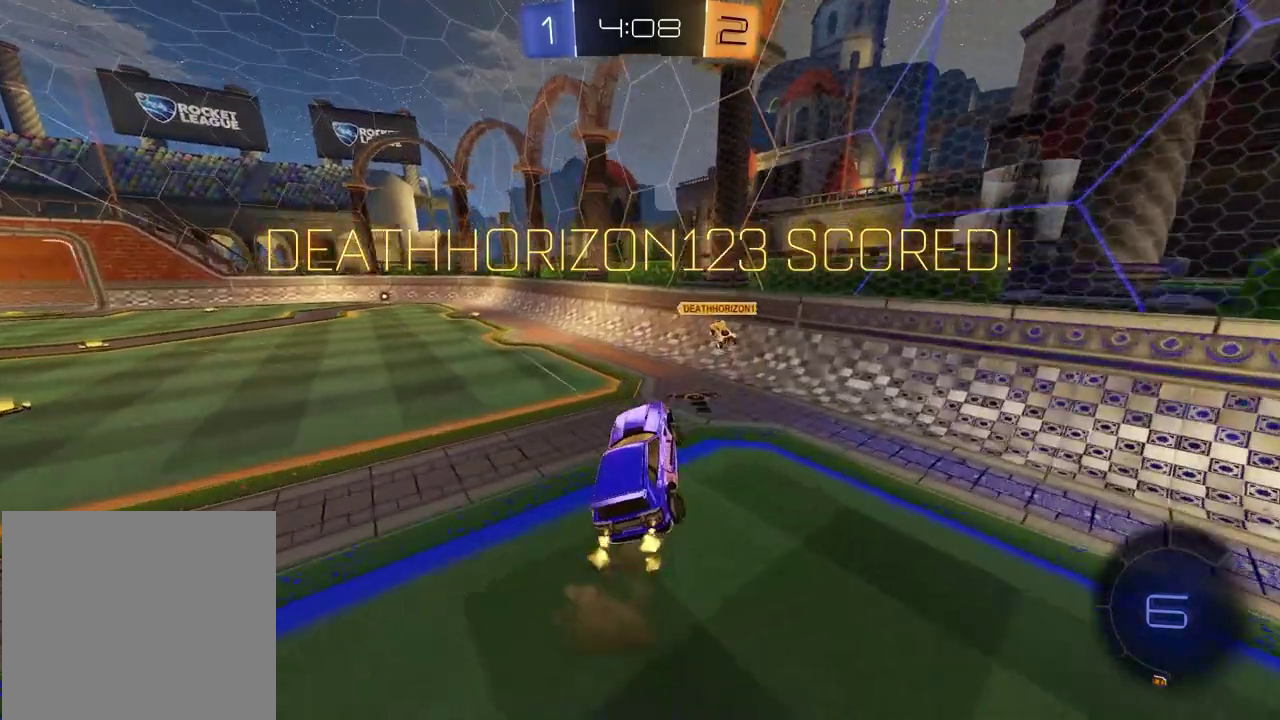
{"buttons": [], "left_stick": "center", "right_stick": "center", "events": [[17, "R2", "up"]]}
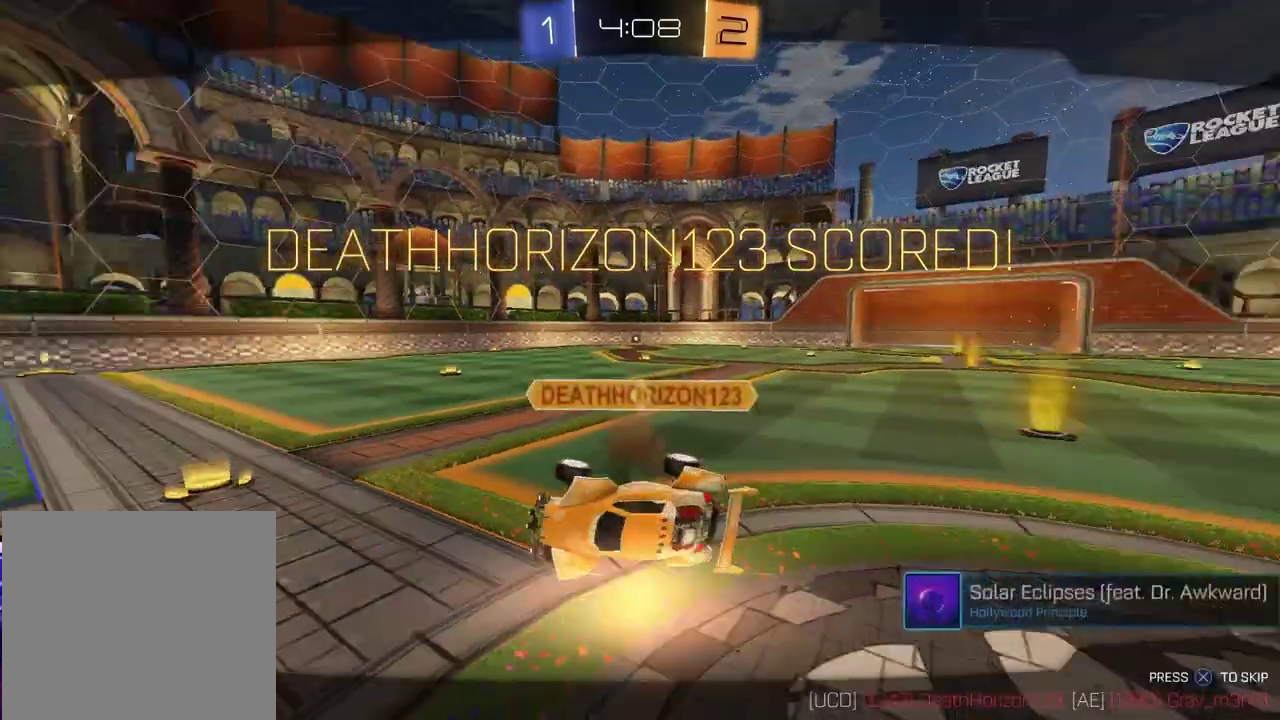
{"buttons": [], "left_stick": "center", "right_stick": "center", "events": [[317, "CROSS", "down"], [450, "CROSS", "up"]]}
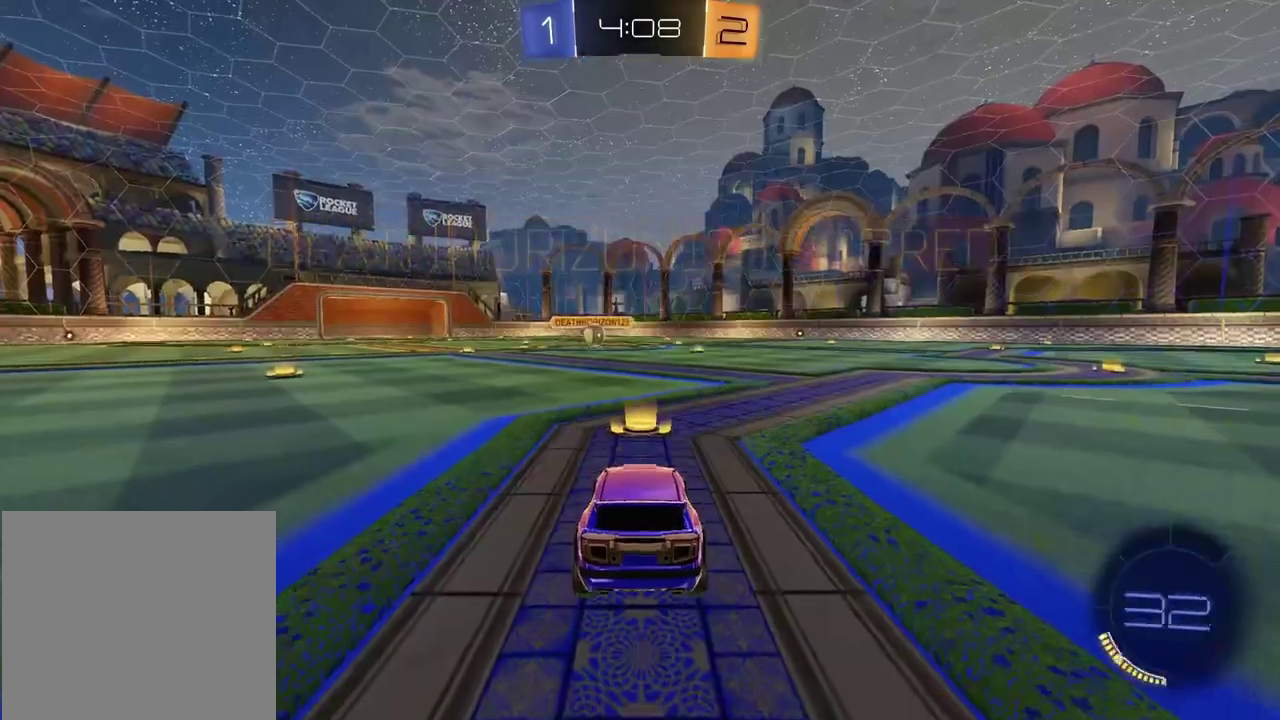
{"buttons": [], "left_stick": "center", "right_stick": "center", "events": []}
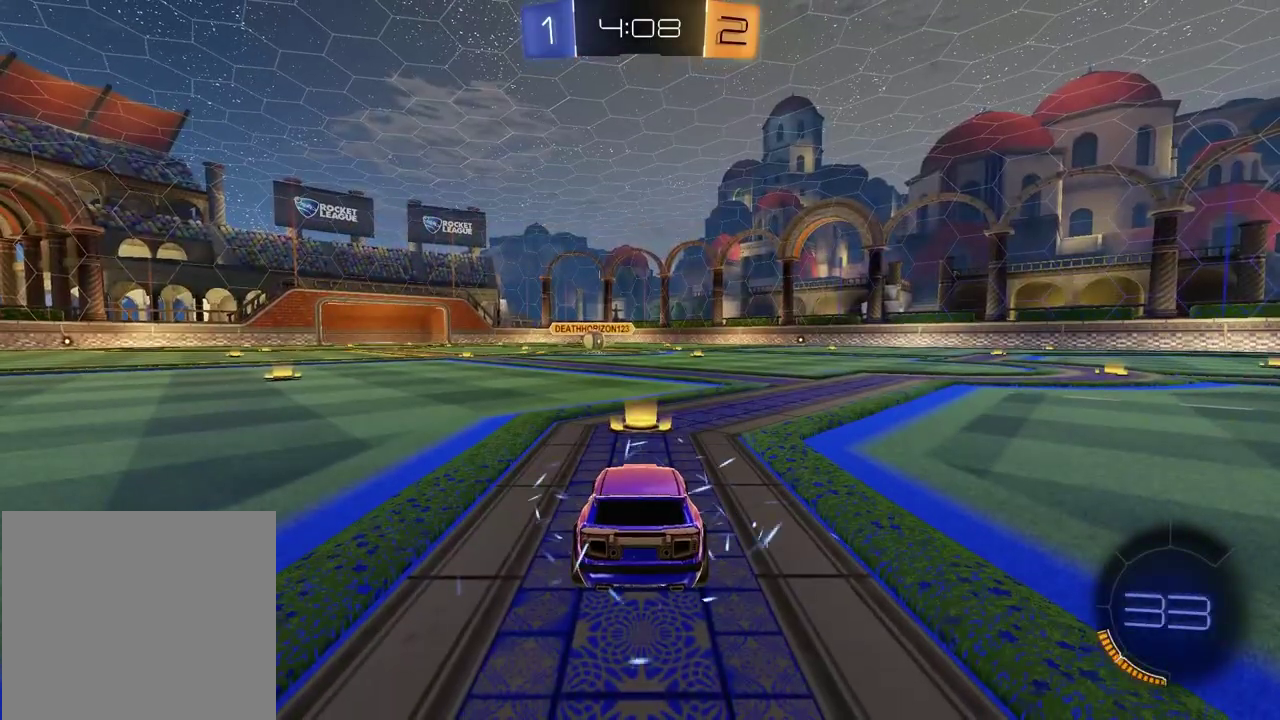
{"buttons": [], "left_stick": "center", "right_stick": "center", "events": []}
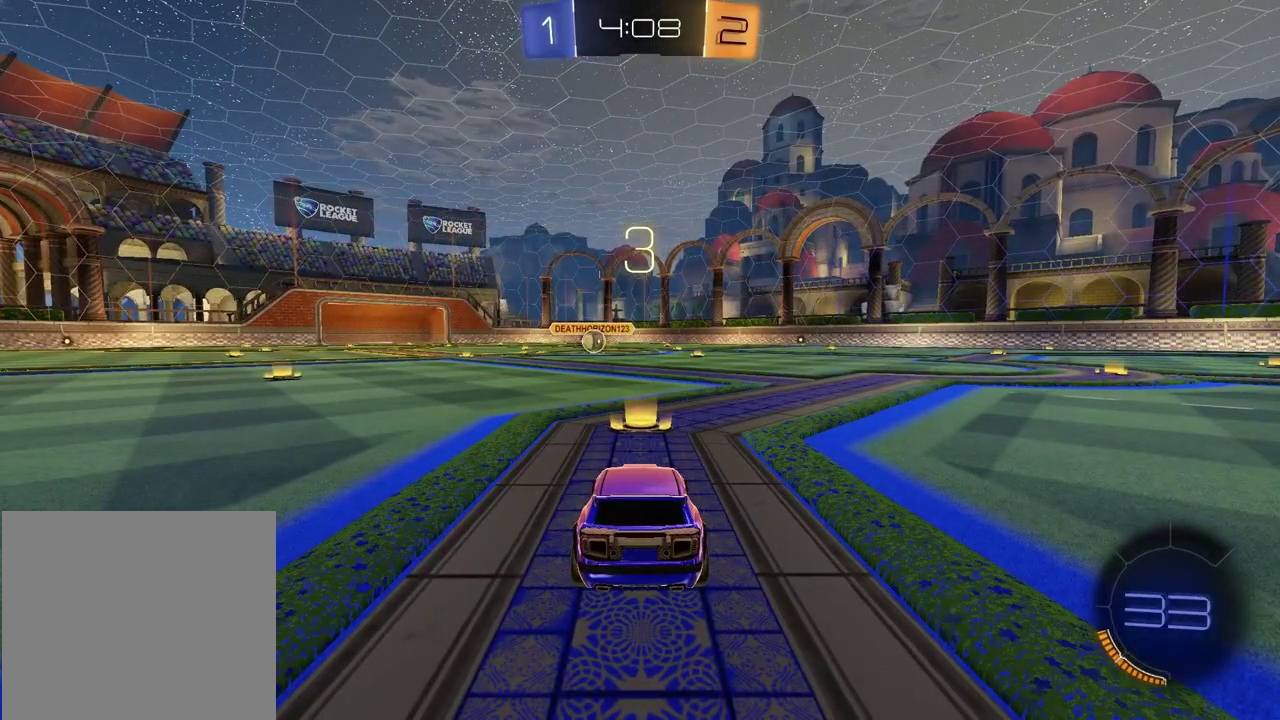
{"buttons": [], "left_stick": "center", "right_stick": "center", "events": []}
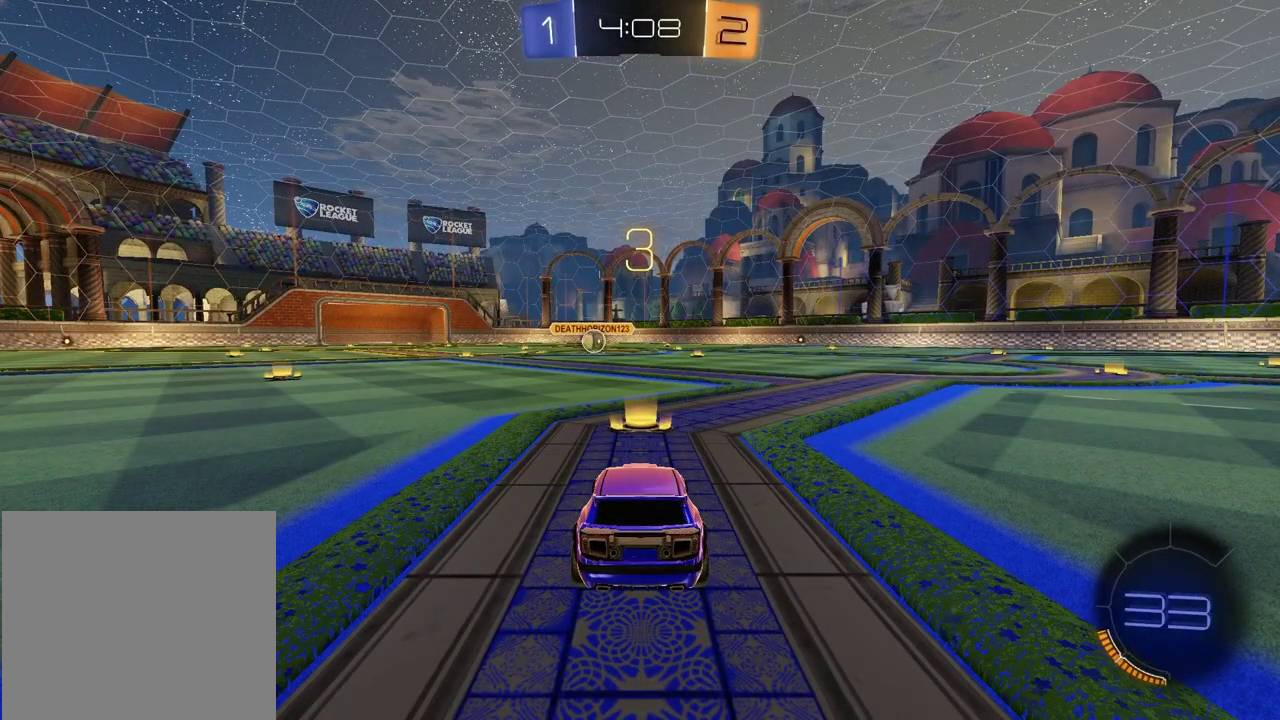
{"buttons": [], "left_stick": "center", "right_stick": "center", "events": []}
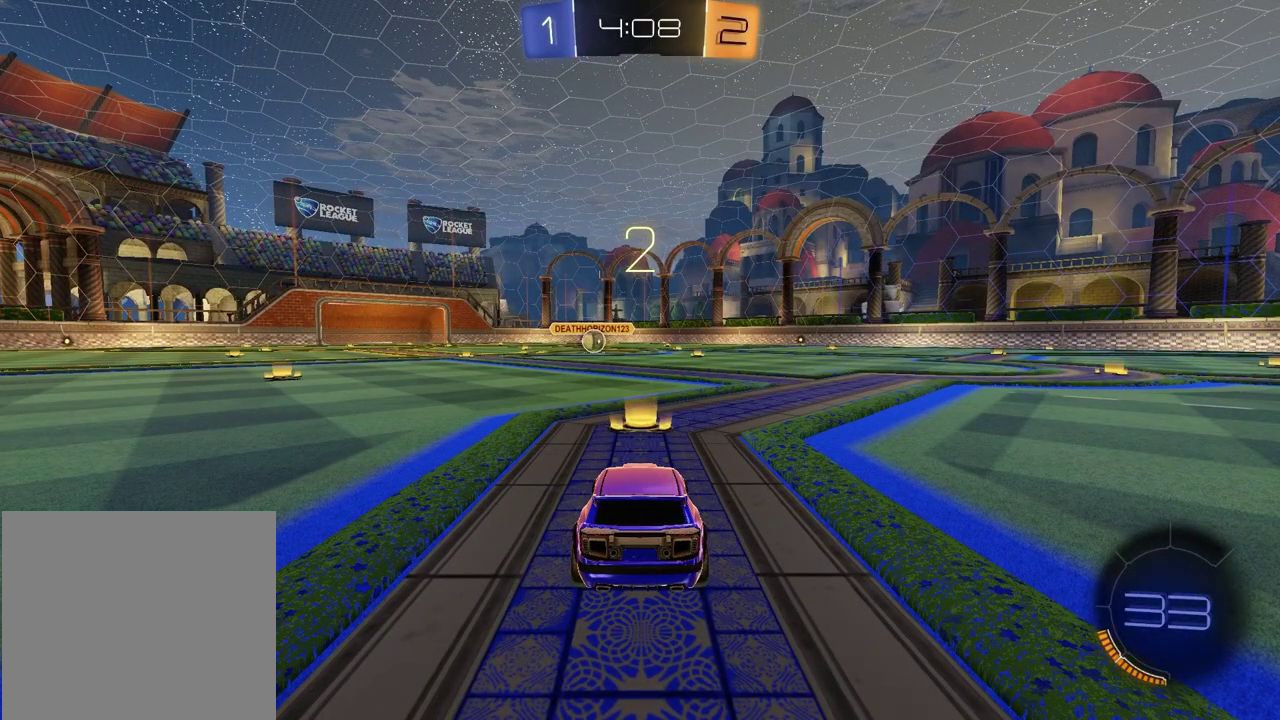
{"buttons": [], "left_stick": "right", "right_stick": "center", "events": [[233, "TRIANGLE", "down"], [267, "left_stick", "left"], [333, "TRIANGLE", "up"], [433, "left_stick", "right"]]}
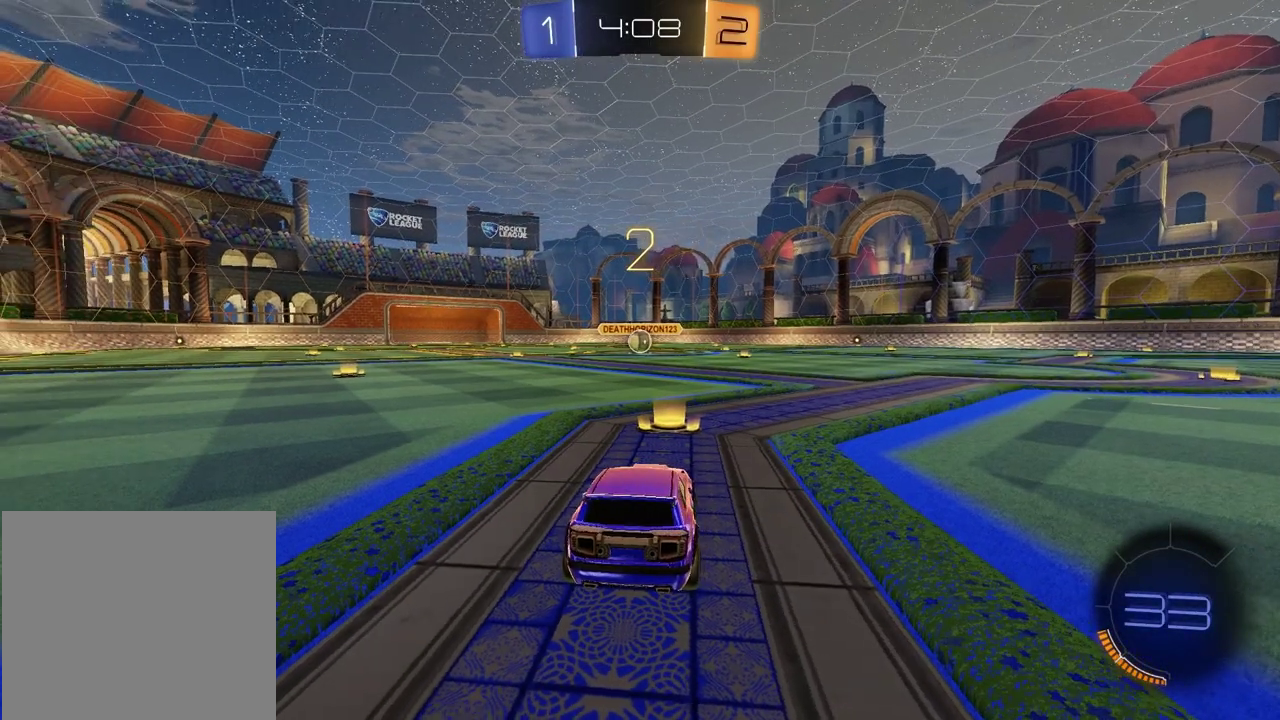
{"buttons": [], "left_stick": "right", "right_stick": "center", "events": [[50, "left_stick", "down-left"], [217, "left_stick", "right"], [317, "left_stick", "left"], [450, "left_stick", "right"]]}
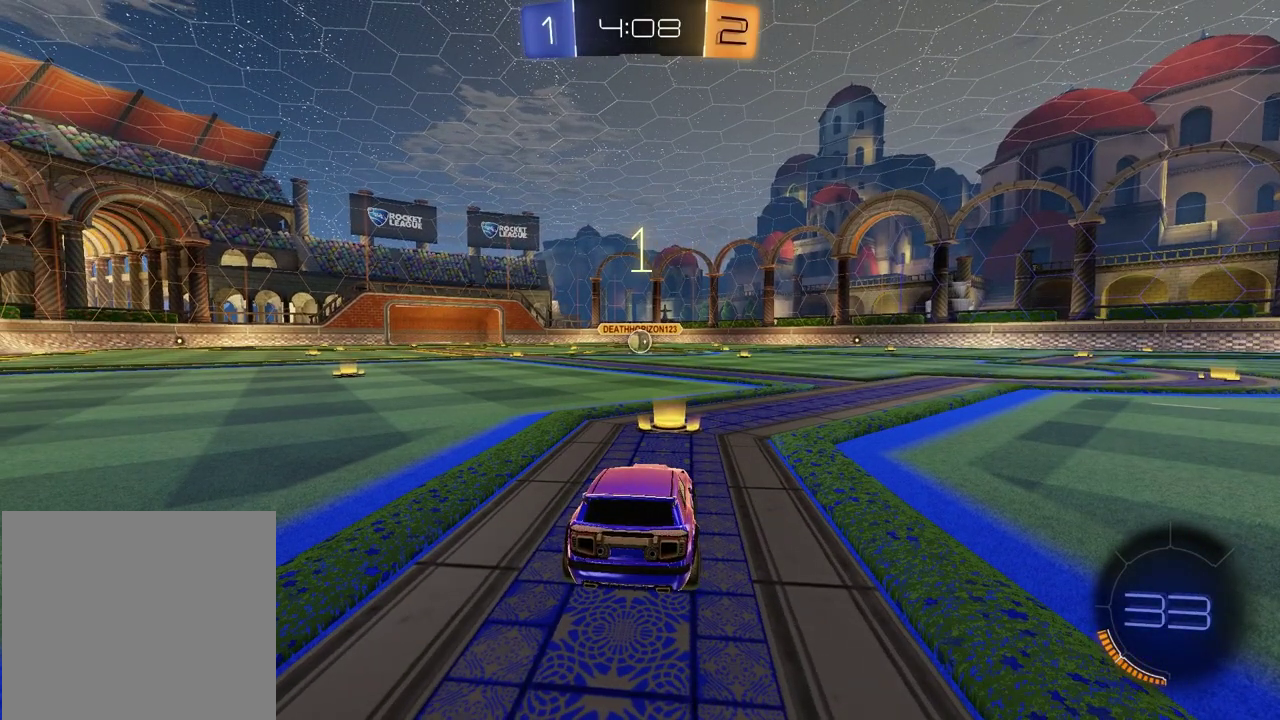
{"buttons": ["TRIANGLE", "R2"], "left_stick": "center", "right_stick": "center", "events": [[83, "left_stick", "left"], [200, "left_stick", "right"], [333, "left_stick", "center"], [417, "R2", "down"], [467, "TRIANGLE", "down"]]}
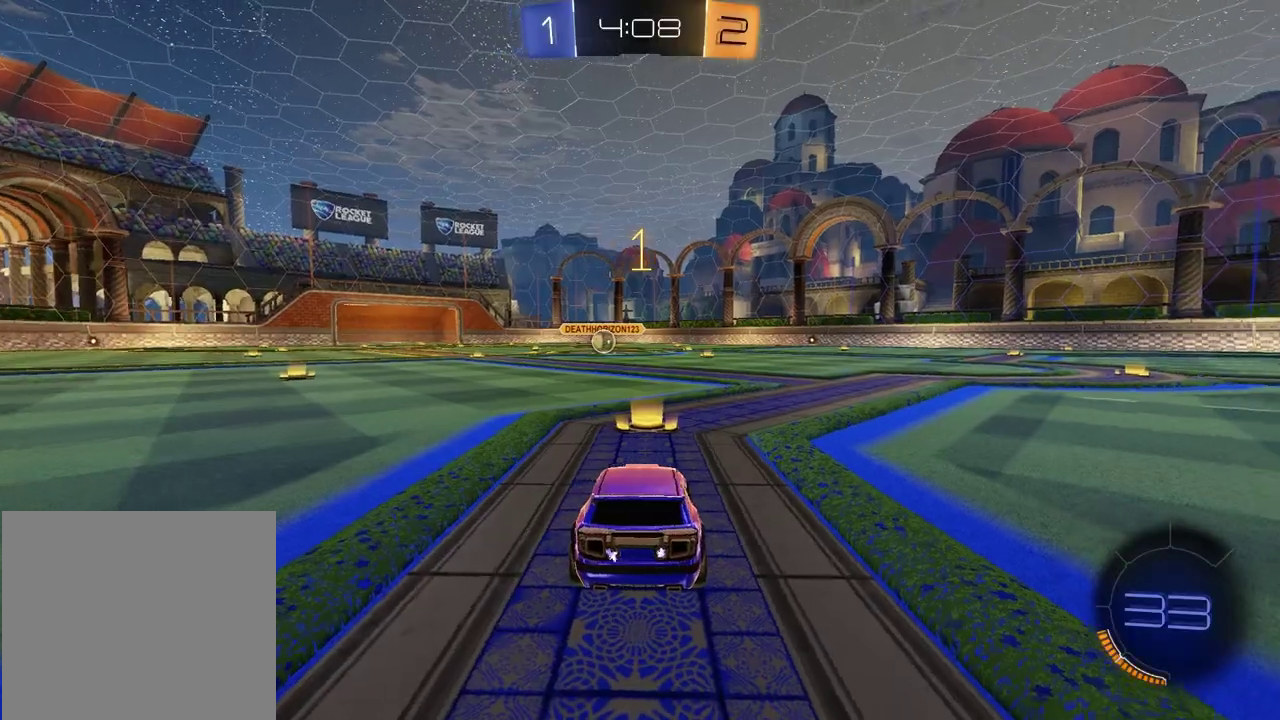
{"buttons": ["R2"], "left_stick": "center", "right_stick": "center", "events": [[83, "TRIANGLE", "up"], [200, "TRIANGLE", "down"], [283, "TRIANGLE", "up"]]}
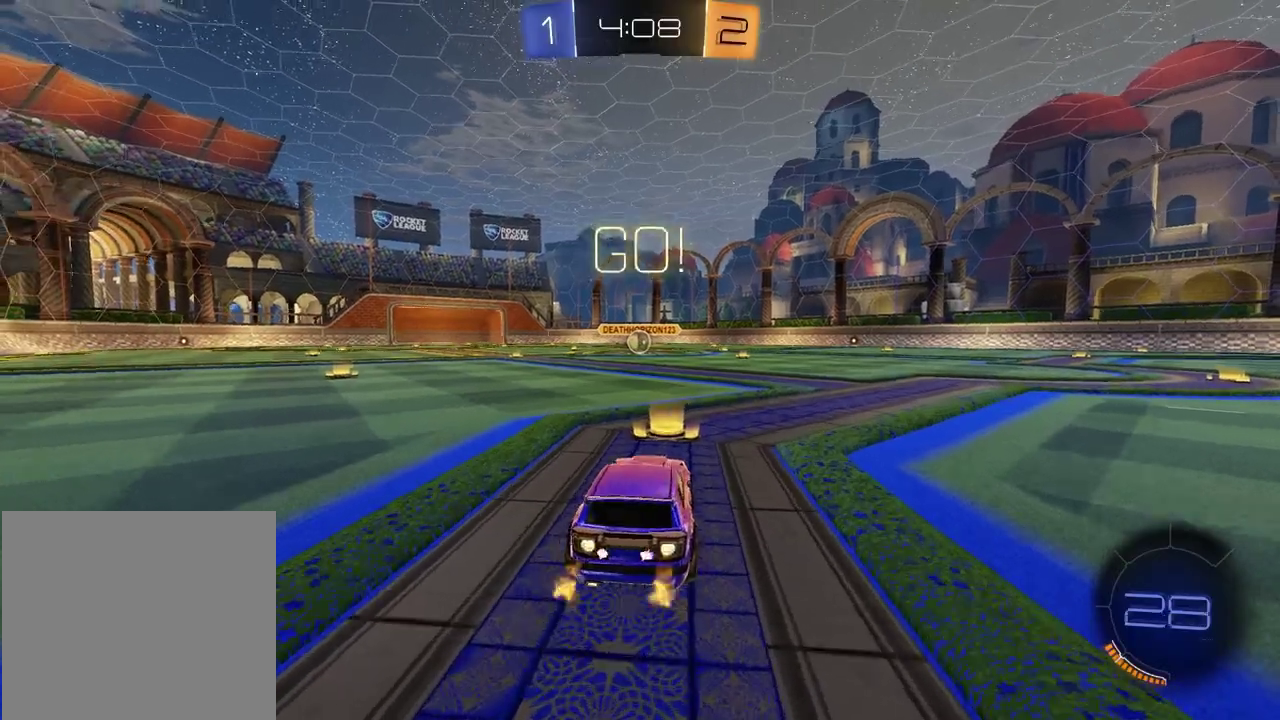
{"buttons": ["SQUARE", "R2"], "left_stick": "down", "right_stick": "center", "events": [[100, "left_stick", "left"], [183, "CROSS", "down"], [250, "CROSS", "up"], [267, "left_stick", "up-right"], [300, "CROSS", "down"], [383, "CROSS", "up"], [400, "SQUARE", "down"], [417, "left_stick", "down"]]}
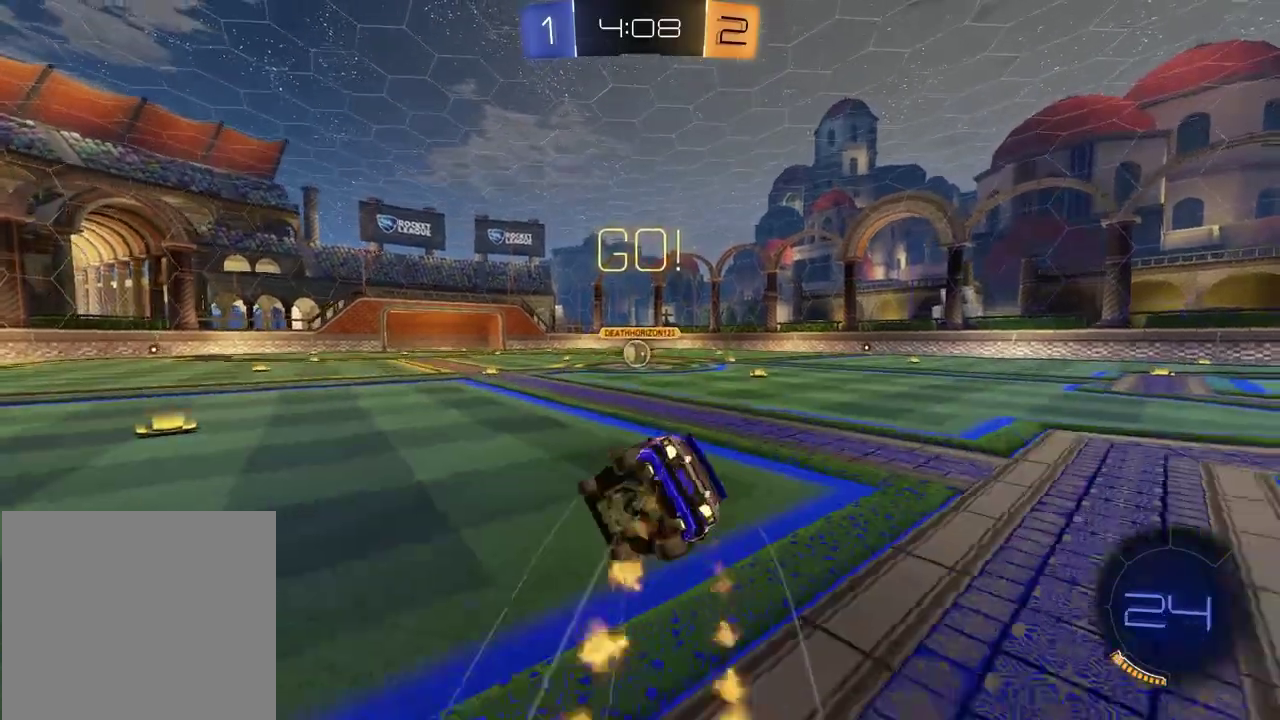
{"buttons": ["SQUARE", "R2"], "left_stick": "down-right", "right_stick": "center", "events": [[150, "left_stick", "down-right"]]}
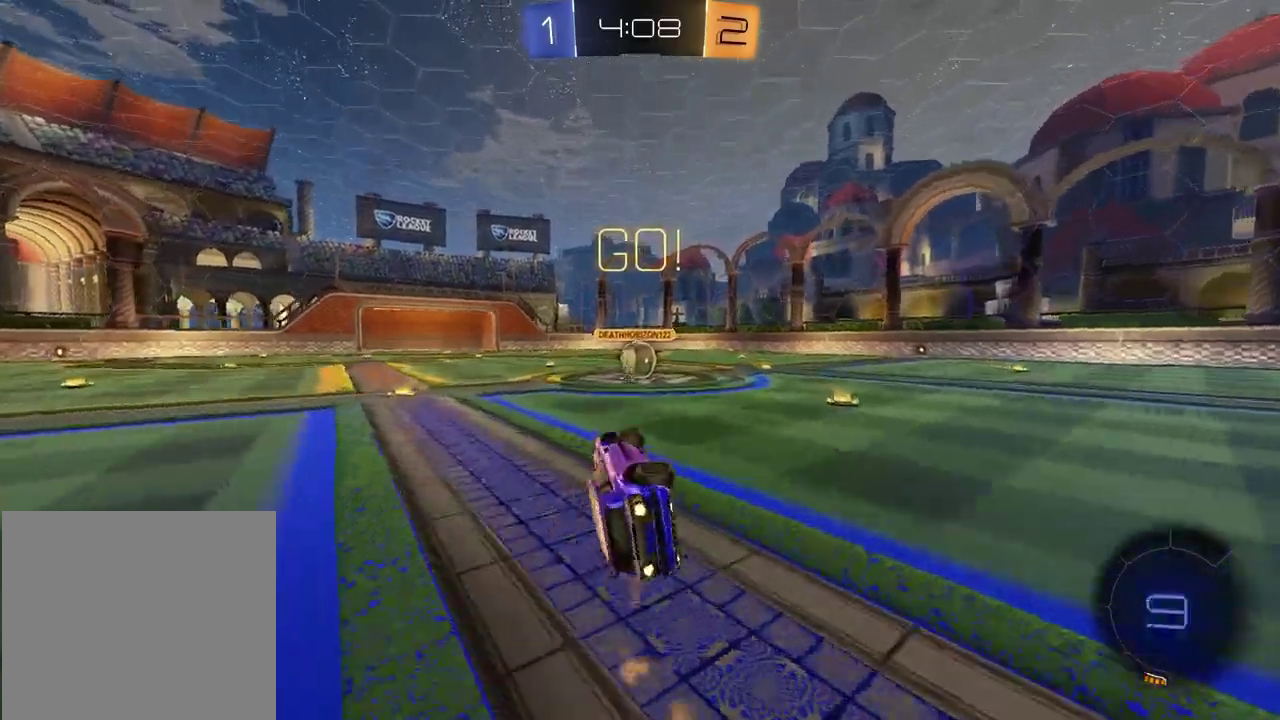
{"buttons": ["R2"], "left_stick": "center", "right_stick": "center", "events": [[50, "left_stick", "center"], [167, "SQUARE", "up"]]}
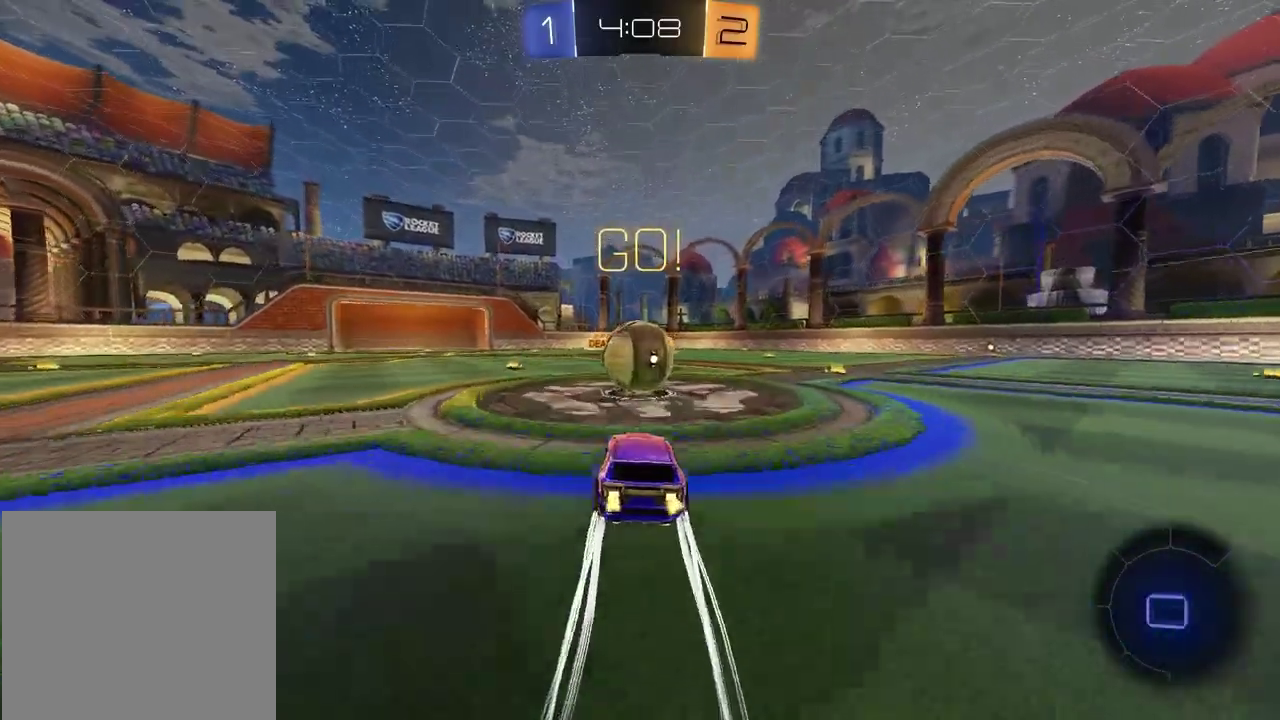
{"buttons": ["SQUARE"], "left_stick": "down-left", "right_stick": "center", "events": [[17, "CROSS", "down"], [50, "left_stick", "up-right"], [100, "CROSS", "up"], [150, "left_stick", "down-left"], [183, "CROSS", "down"], [300, "CROSS", "up"], [300, "left_stick", "down-right"], [317, "SQUARE", "down"], [350, "left_stick", "down"], [433, "left_stick", "down-left"], [483, "R2", "up"]]}
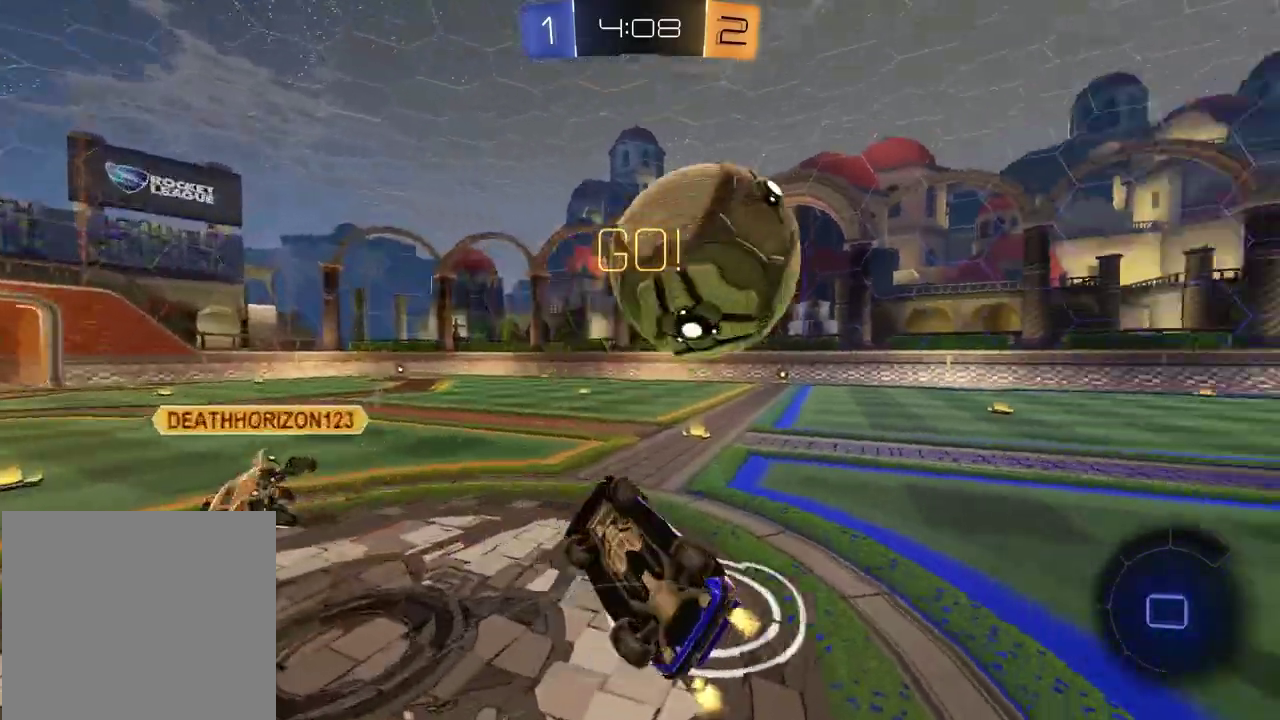
{"buttons": ["R2"], "left_stick": "up-right", "right_stick": "center", "events": [[217, "left_stick", "up-left"], [300, "R2", "down"], [333, "SQUARE", "up"], [367, "left_stick", "up-right"]]}
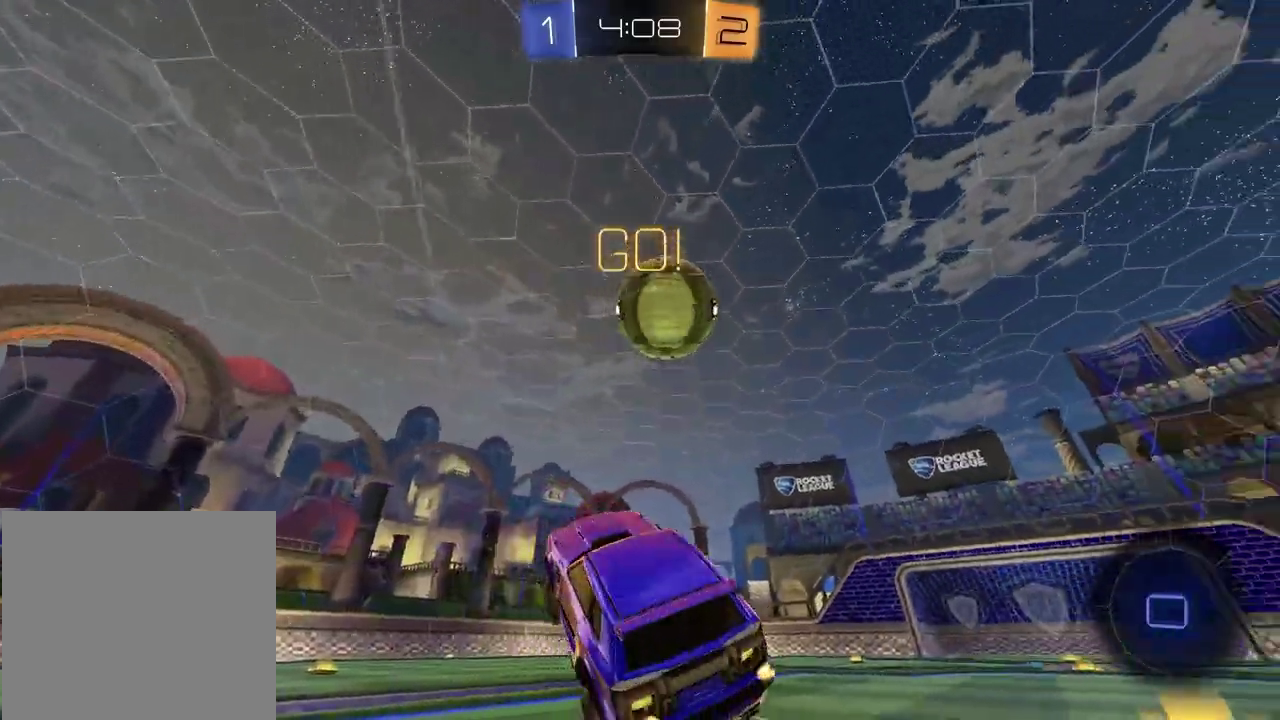
{"buttons": ["R2"], "left_stick": "center", "right_stick": "center", "events": [[17, "TRIANGLE", "down"], [100, "TRIANGLE", "up"], [283, "left_stick", "center"]]}
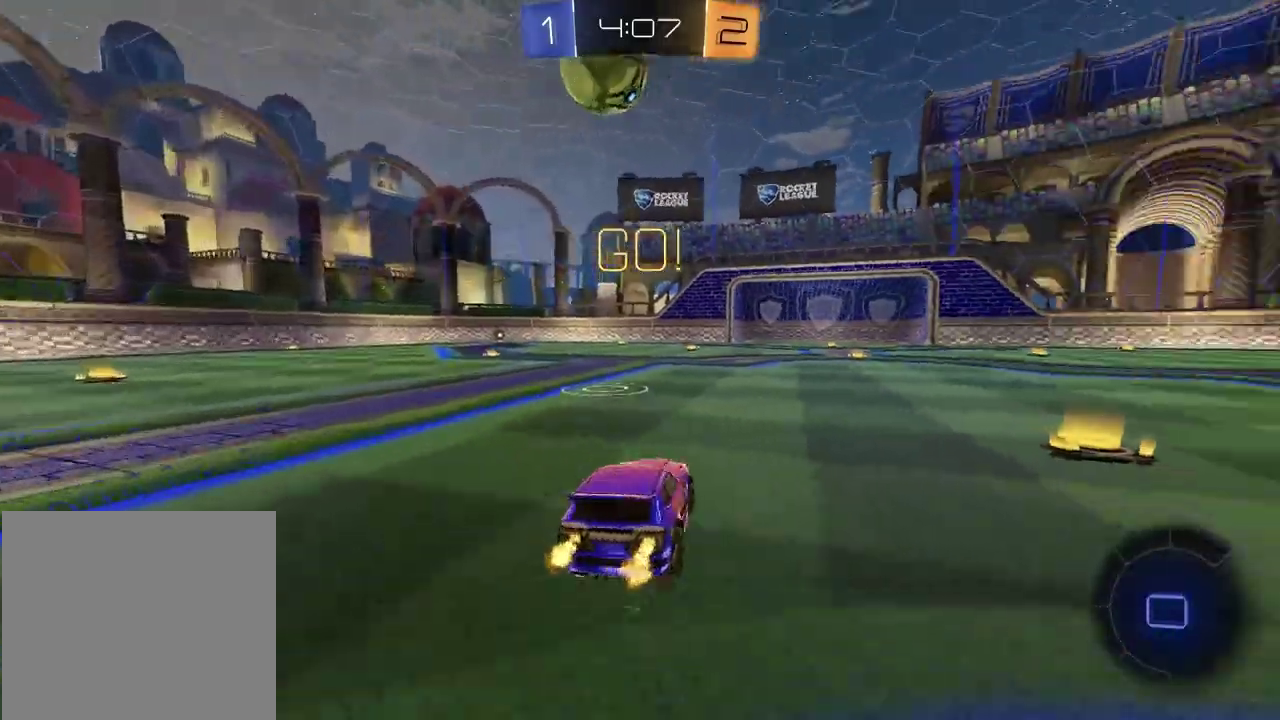
{"buttons": ["R2"], "left_stick": "center", "right_stick": "center", "events": [[33, "left_stick", "left"], [133, "left_stick", "center"]]}
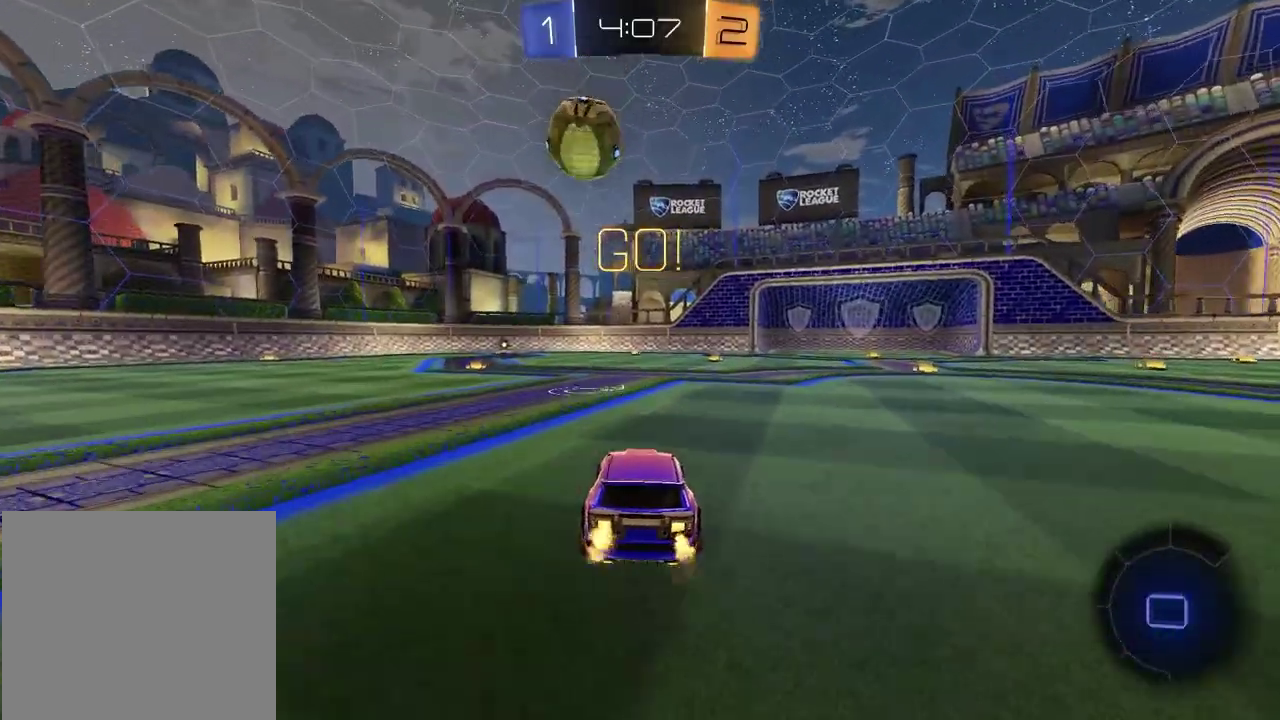
{"buttons": ["R2"], "left_stick": "right", "right_stick": "center", "events": [[33, "left_stick", "left"], [83, "TRIANGLE", "down"], [167, "left_stick", "center"], [183, "TRIANGLE", "up"], [467, "left_stick", "right"]]}
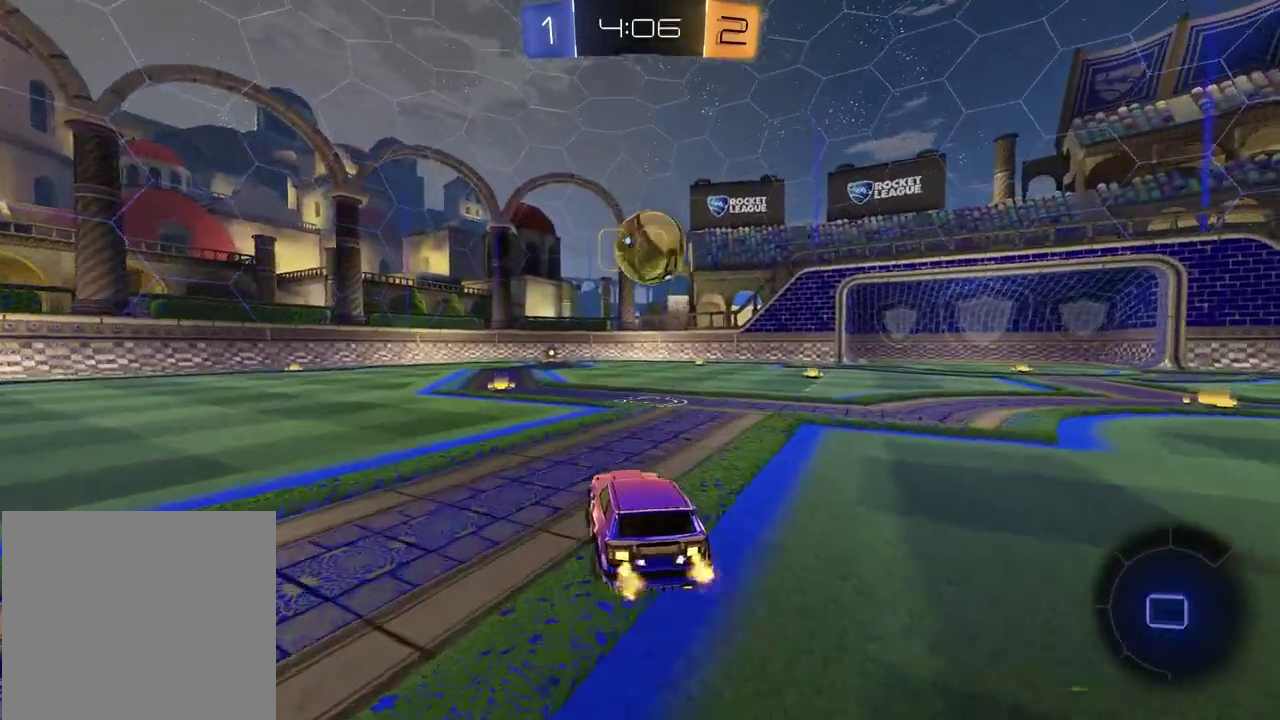
{"buttons": ["R2"], "left_stick": "down", "right_stick": "center", "events": [[117, "CROSS", "down"], [117, "left_stick", "up-right"], [200, "CROSS", "up"], [250, "left_stick", "up-left"], [267, "CROSS", "down"], [333, "left_stick", "down-left"], [383, "left_stick", "down"], [417, "CROSS", "up"]]}
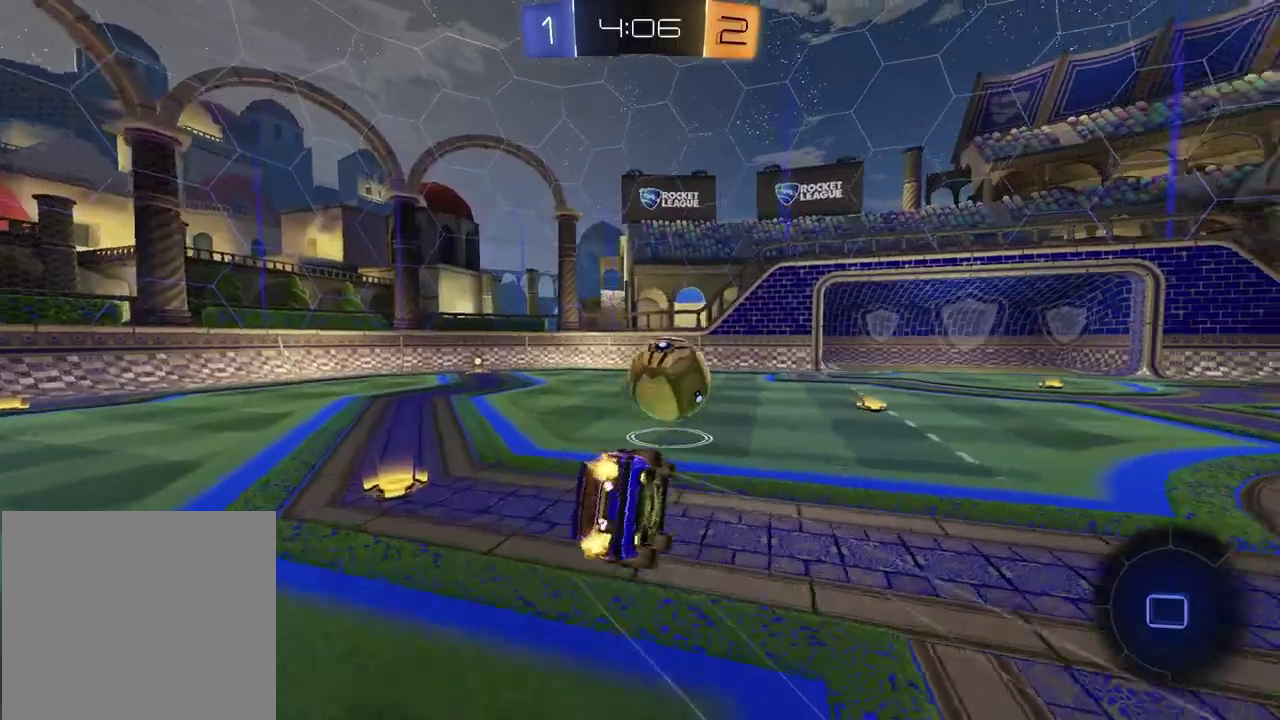
{"buttons": ["R2"], "left_stick": "left", "right_stick": "center", "events": [[17, "left_stick", "down-right"], [117, "TRIANGLE", "down"], [133, "left_stick", "right"], [233, "TRIANGLE", "up"], [300, "left_stick", "left"]]}
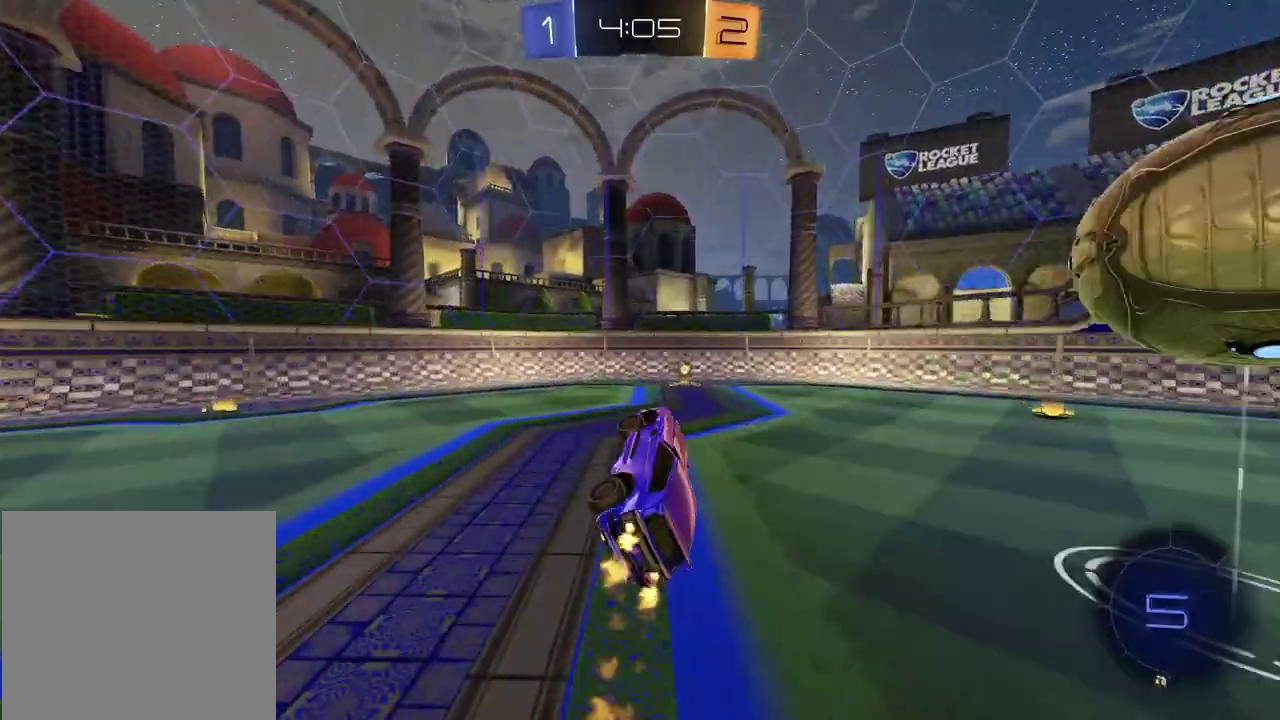
{"buttons": ["R2"], "left_stick": "right", "right_stick": "center", "events": [[50, "left_stick", "center"], [167, "TRIANGLE", "down"], [267, "TRIANGLE", "up"], [383, "left_stick", "right"]]}
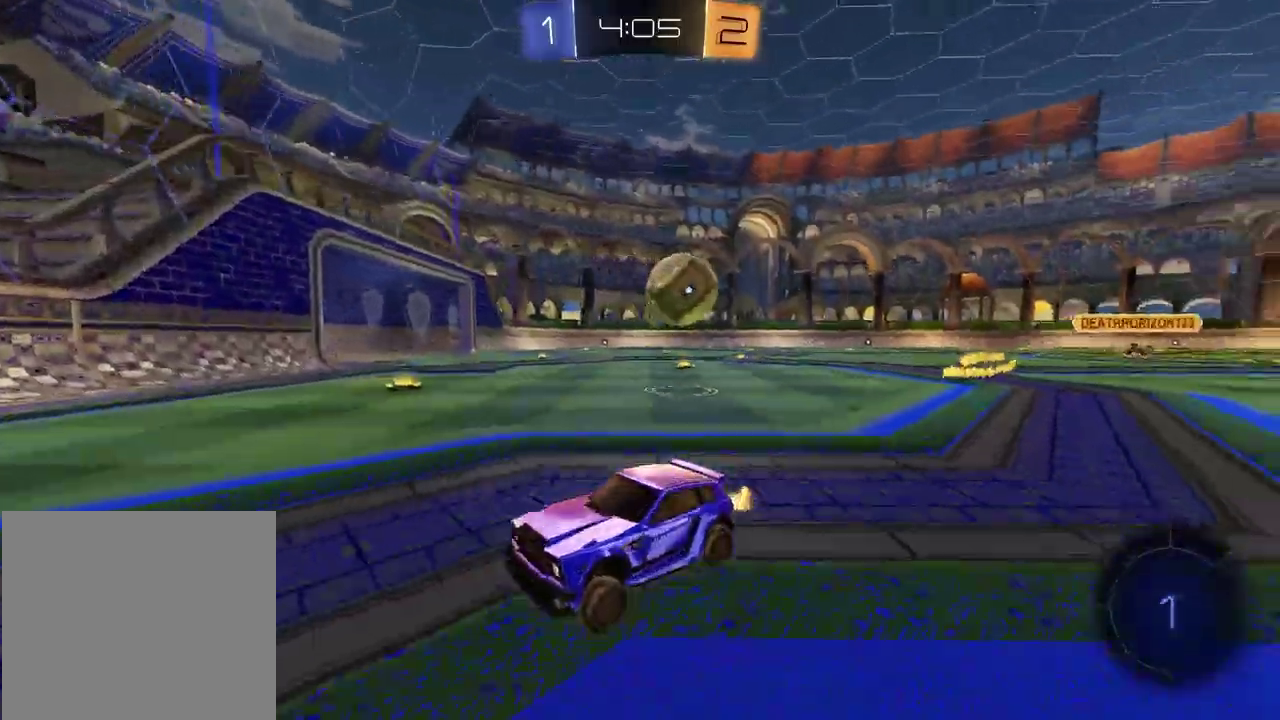
{"buttons": ["R2"], "left_stick": "right", "right_stick": "center", "events": []}
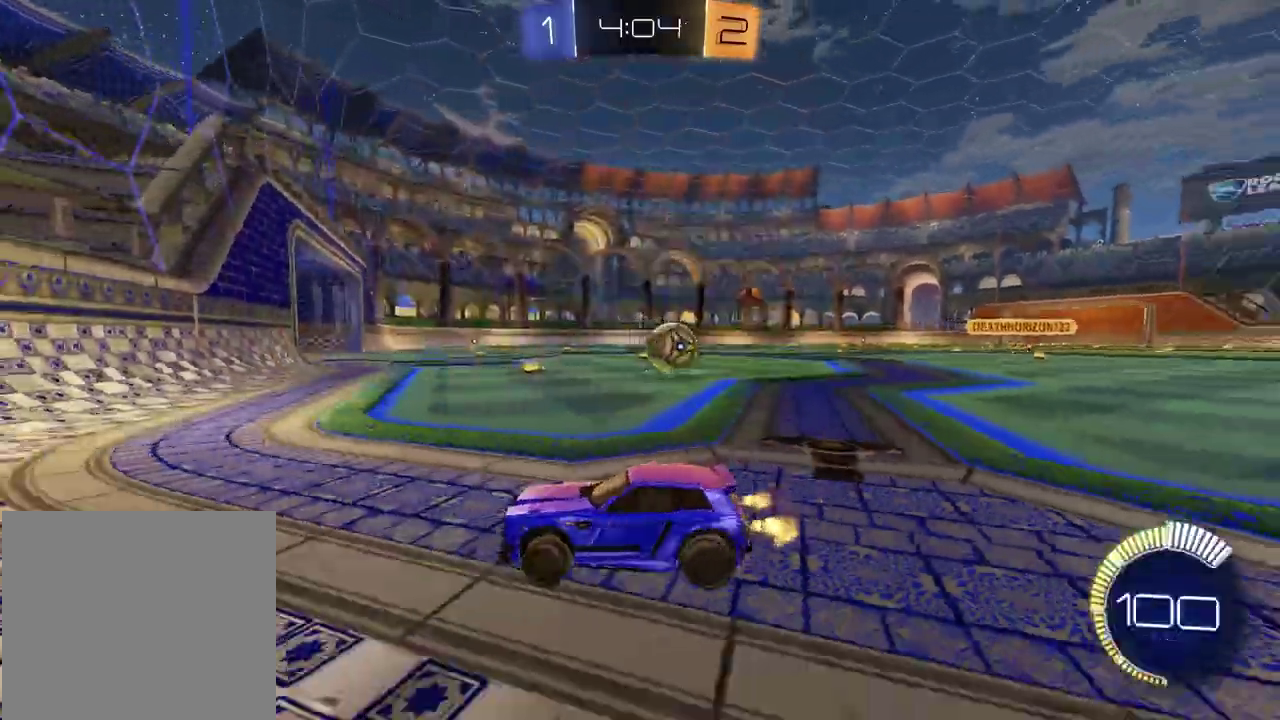
{"buttons": [], "left_stick": "right", "right_stick": "center", "events": [[183, "left_stick", "center"], [300, "R2", "up"], [400, "left_stick", "right"]]}
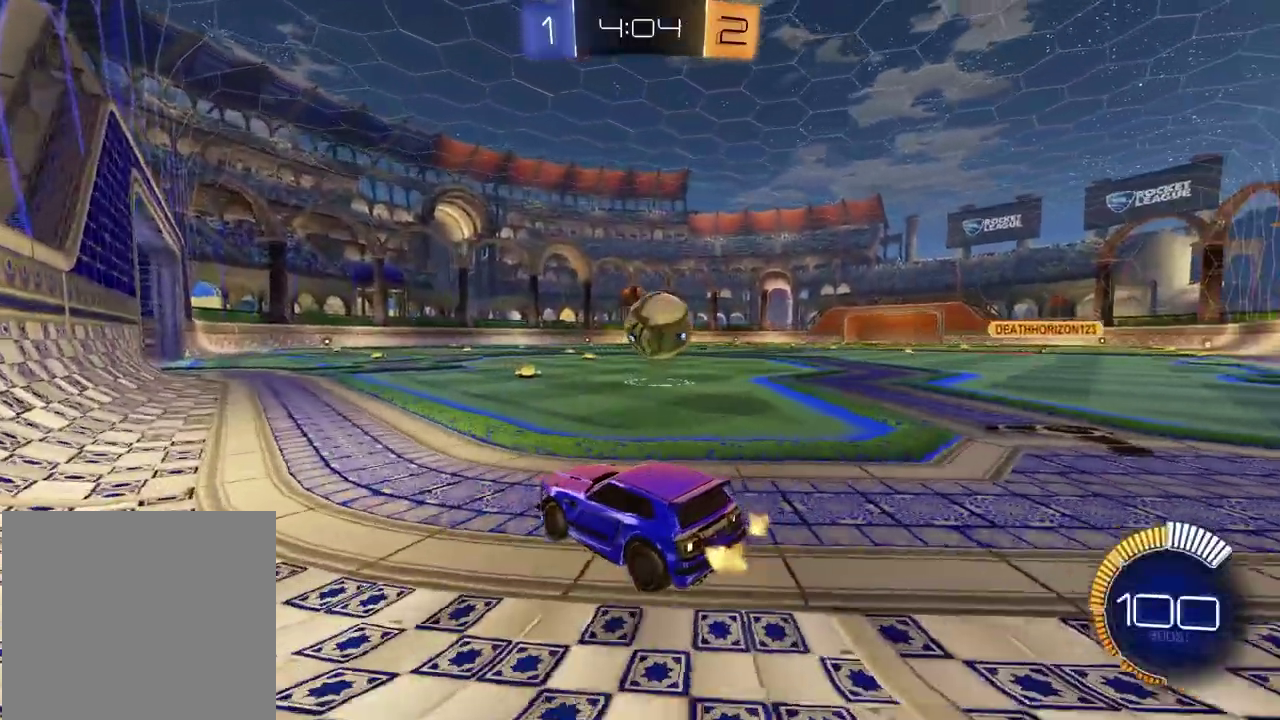
{"buttons": ["R2"], "left_stick": "up-right", "right_stick": "center", "events": [[83, "R2", "down"], [217, "left_stick", "center"], [367, "left_stick", "right"], [450, "left_stick", "up-right"]]}
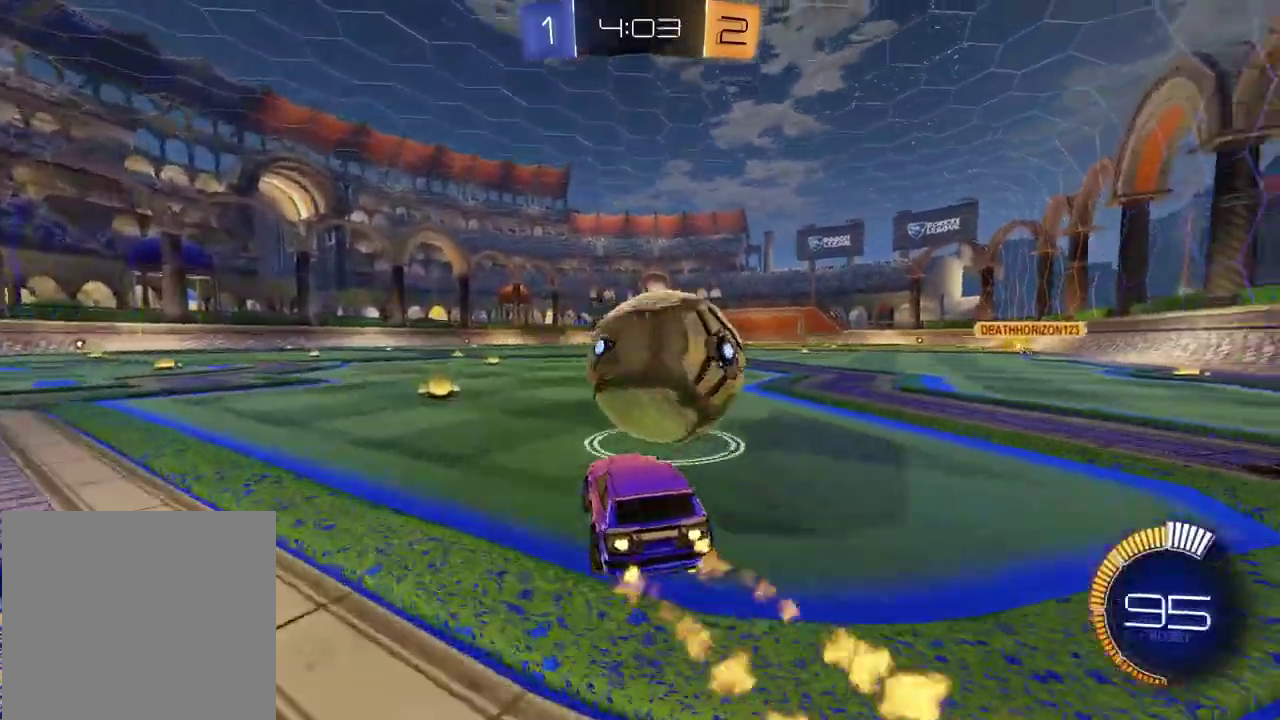
{"buttons": ["CROSS", "R2"], "left_stick": "down", "right_stick": "center", "events": [[133, "left_stick", "center"], [400, "CROSS", "down"], [433, "left_stick", "down"]]}
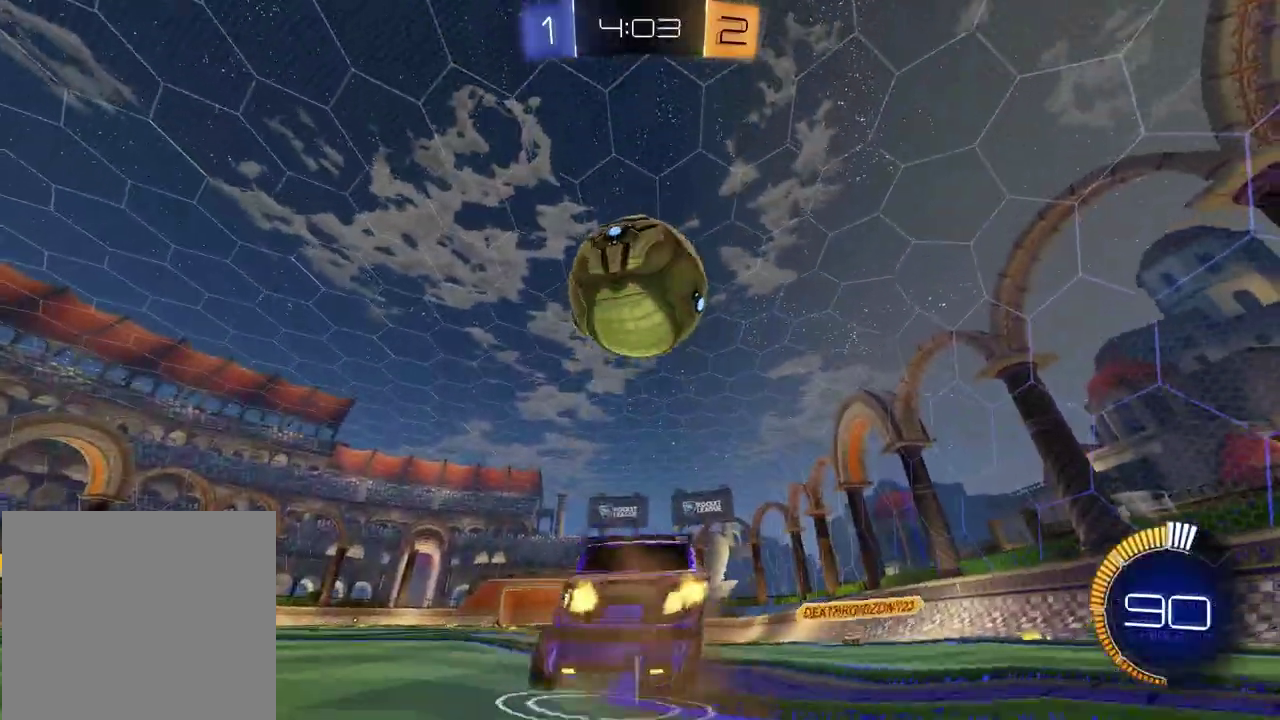
{"buttons": ["SQUARE", "R2"], "left_stick": "up-left", "right_stick": "center", "events": [[33, "left_stick", "down-left"], [83, "CROSS", "up"], [100, "left_stick", "center"], [133, "CROSS", "down"], [183, "CROSS", "up"], [217, "left_stick", "left"], [350, "SQUARE", "down"], [467, "left_stick", "up-left"]]}